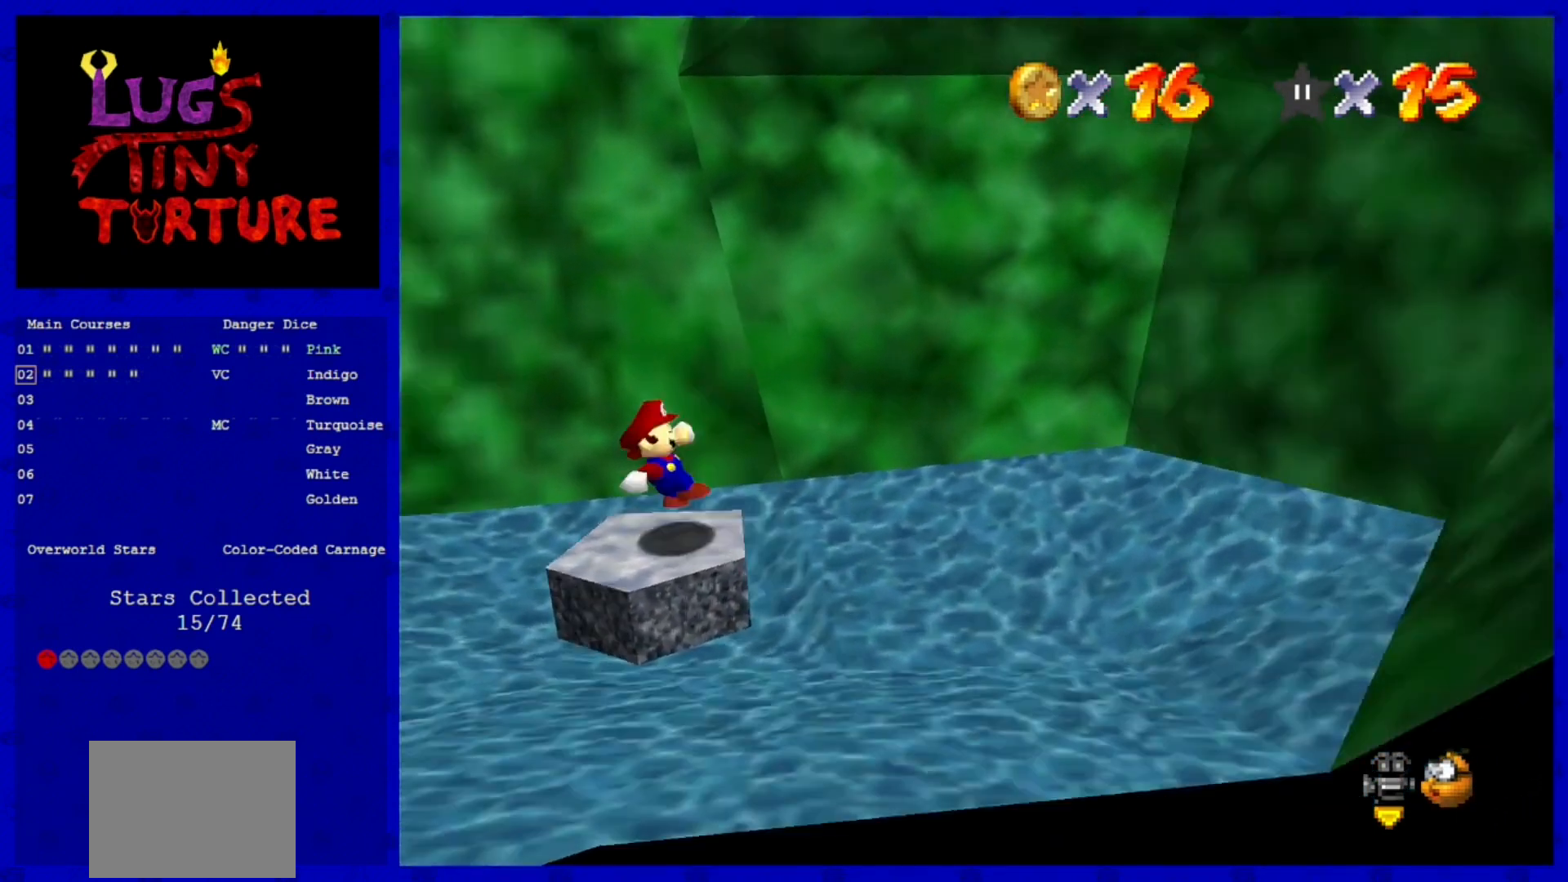
Gameplay with a controller (Nintendo layout); each line is a JSON object with the inputs held at the frame after it. "events" lists button and stick changes between this image and that frame as [ms after this image, input, new state], when the widget could be followed in between. Not read: L3 R3.
{"buttons": ["C_RIGHT"], "left_stick": "center", "events": [[40, "C_RIGHT", "down"], [120, "C_RIGHT", "up"], [240, "C_RIGHT", "down"], [320, "C_RIGHT", "up"], [440, "C_RIGHT", "down"]]}
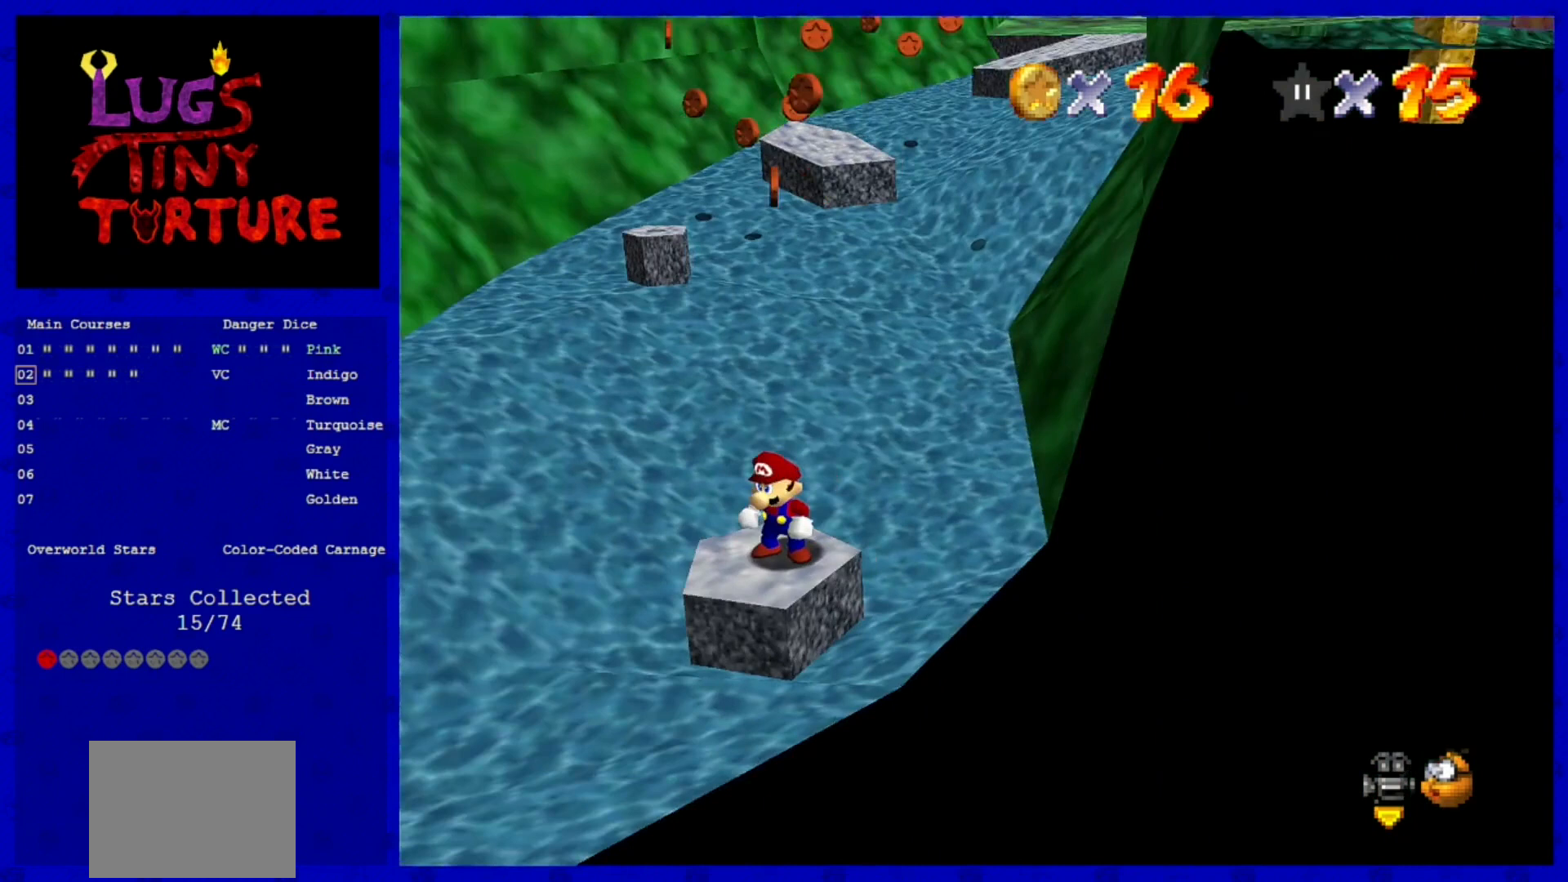
{"buttons": [], "left_stick": "center", "events": [[40, "C_RIGHT", "up"]]}
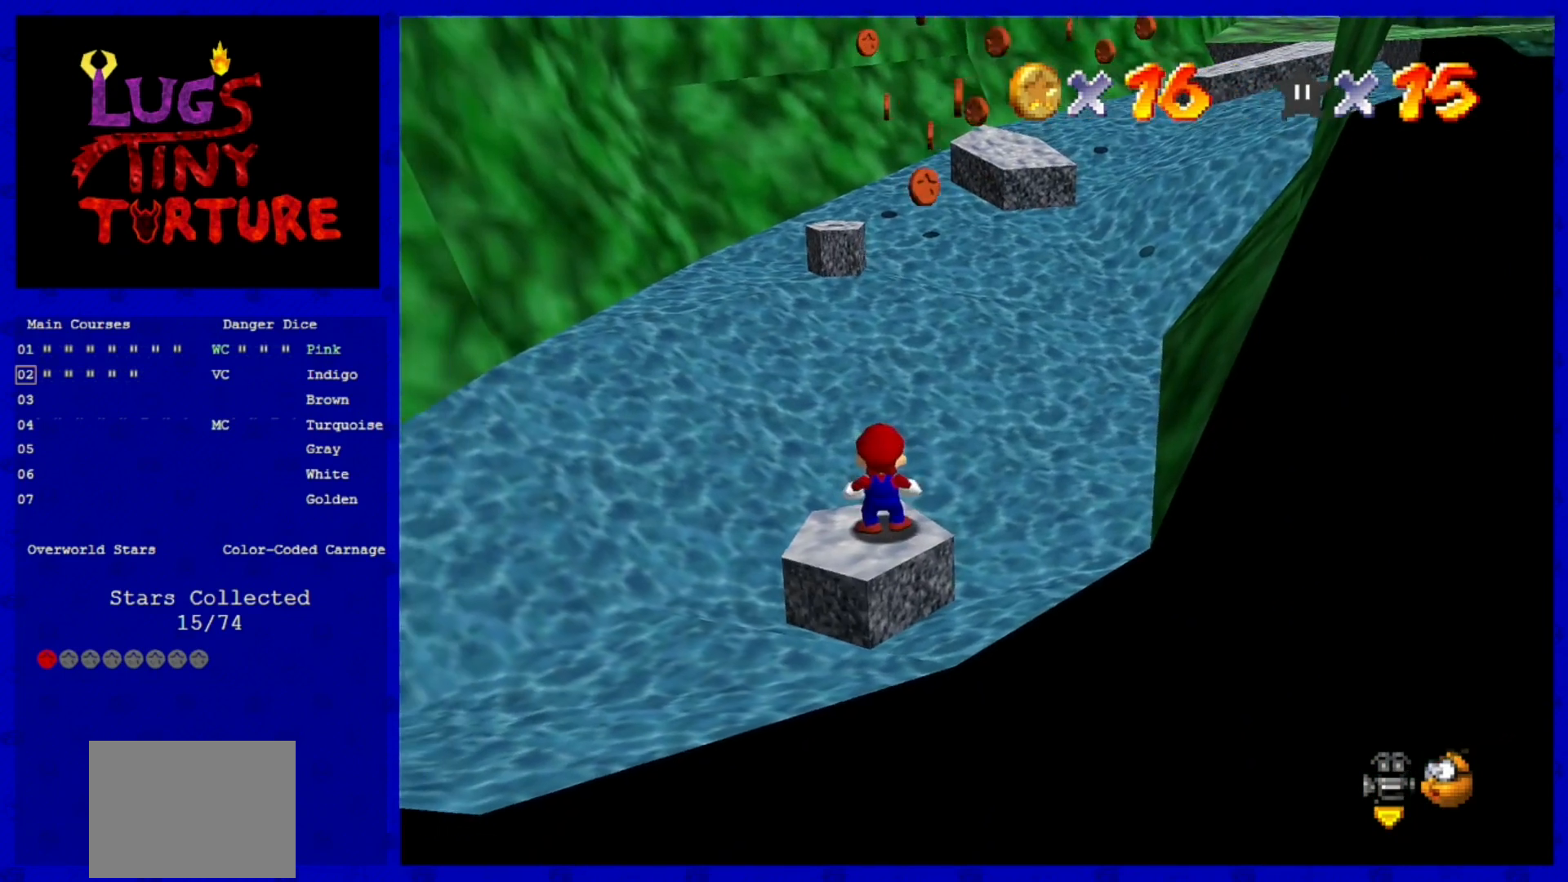
{"buttons": [], "left_stick": "down", "events": [[240, "A", "down"], [360, "A", "up"], [480, "left_stick", "down"]]}
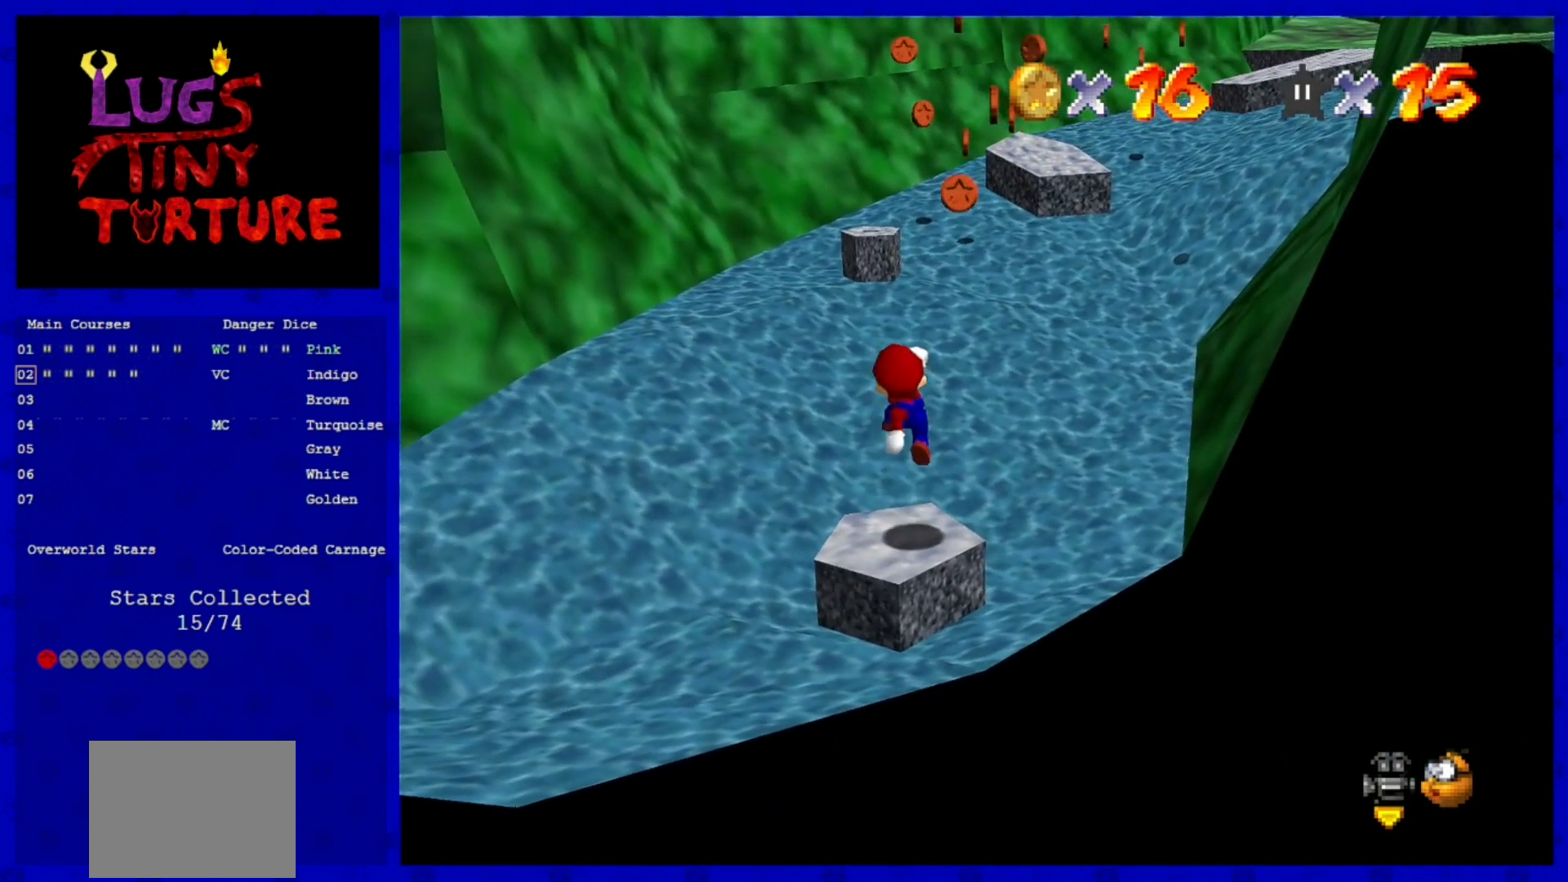
{"buttons": [], "left_stick": "center", "events": [[80, "left_stick", "center"]]}
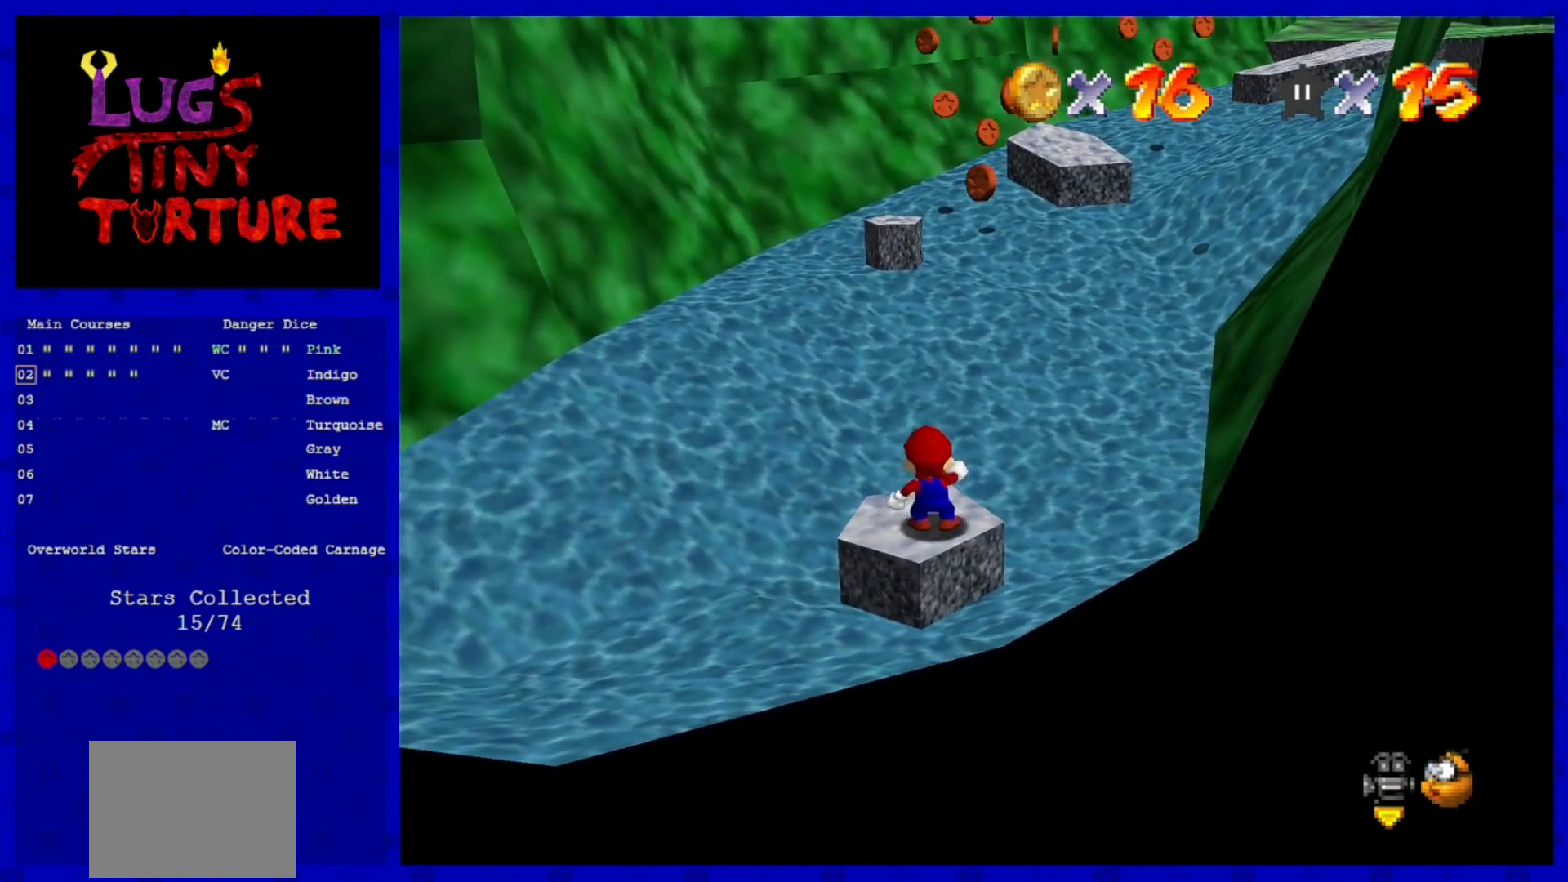
{"buttons": [], "left_stick": "down", "events": [[120, "A", "down"], [160, "A", "up"], [360, "left_stick", "down"]]}
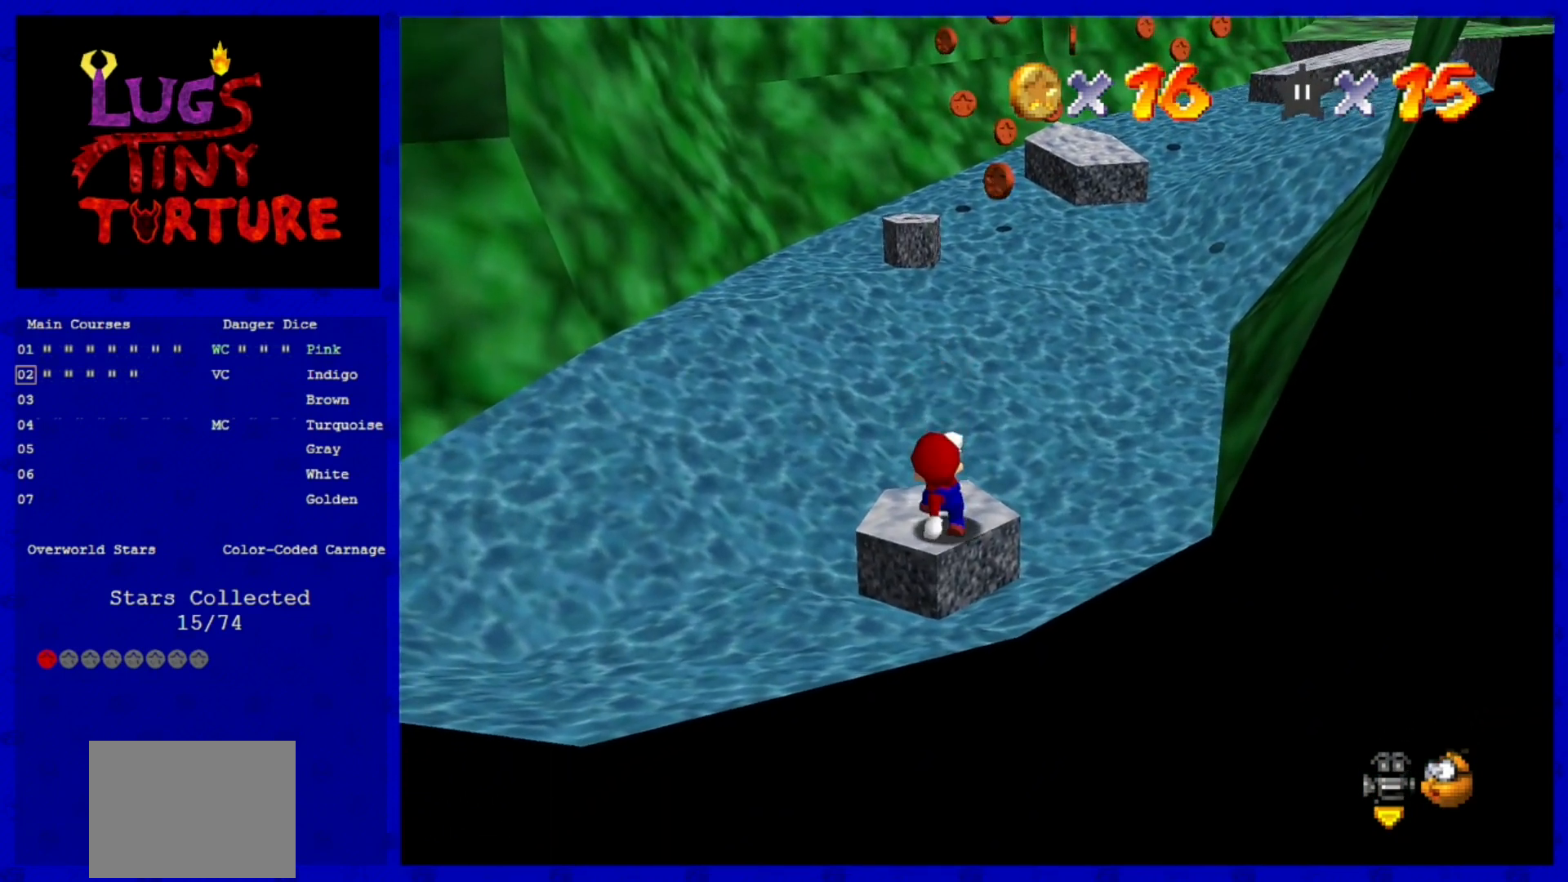
{"buttons": ["A"], "left_stick": "center", "events": [[120, "A", "down"], [160, "left_stick", "center"]]}
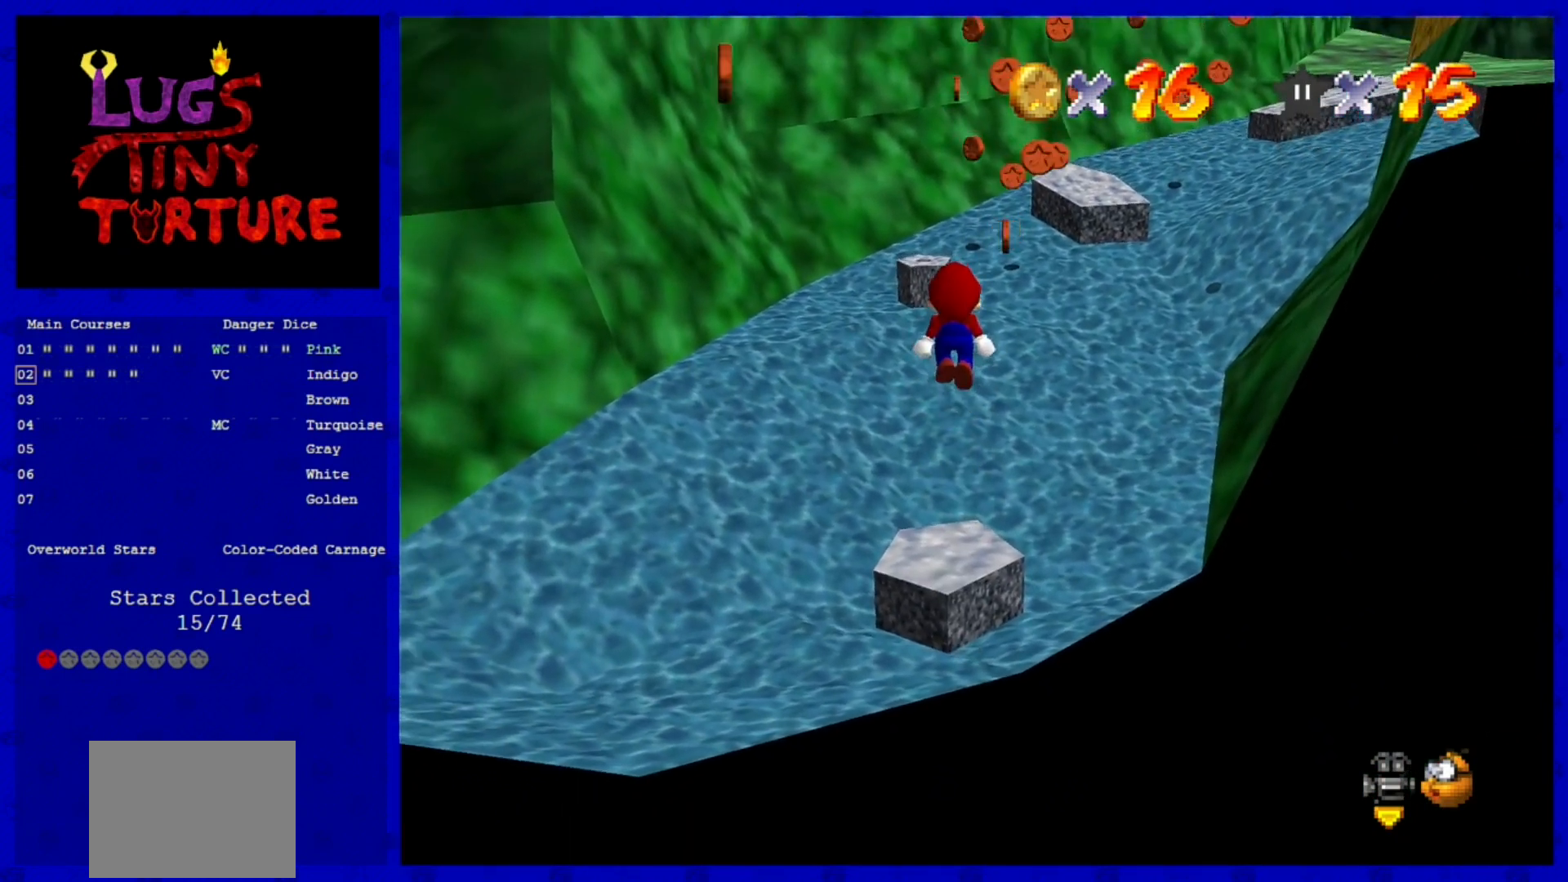
{"buttons": [], "left_stick": "up", "events": [[240, "B", "down"], [240, "left_stick", "up"], [400, "A", "up"], [440, "B", "up"]]}
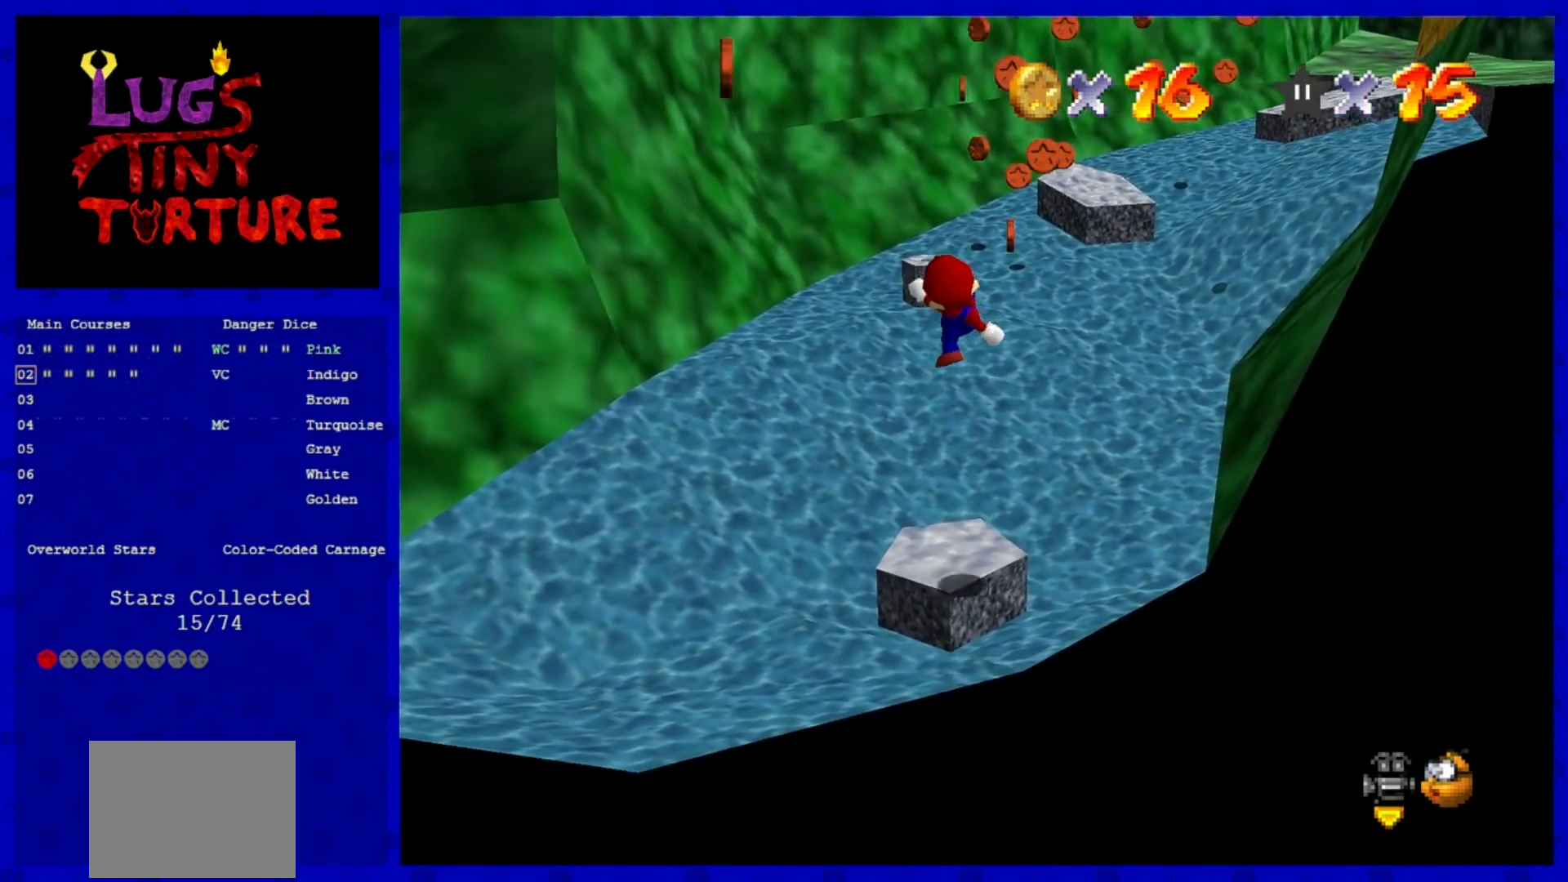
{"buttons": ["A"], "left_stick": "up", "events": [[400, "A", "down"]]}
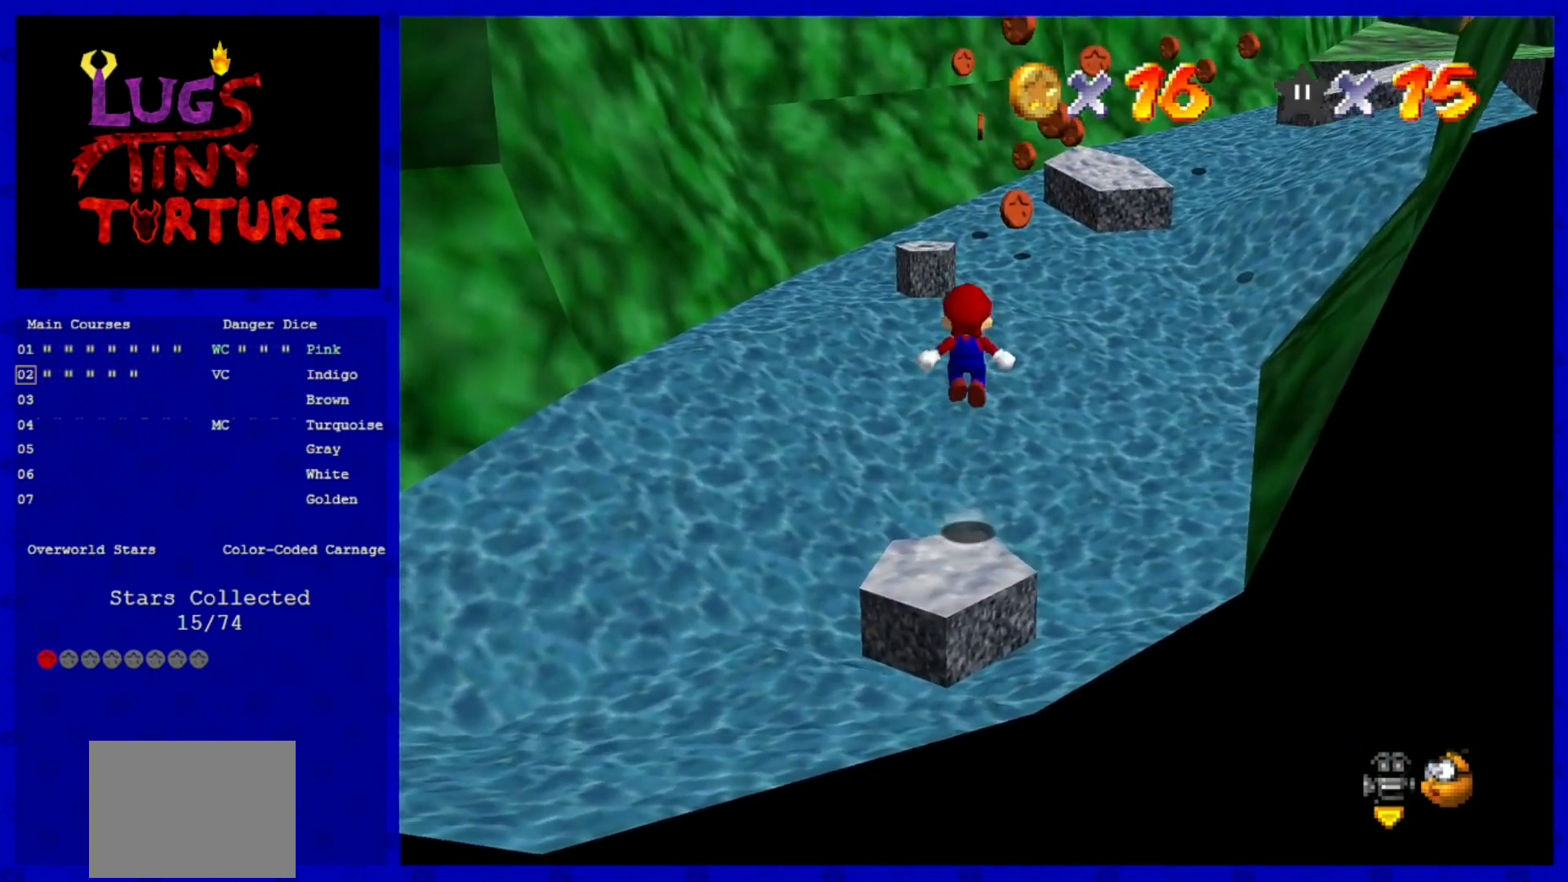
{"buttons": ["A"], "left_stick": "down-left", "events": [[520, "left_stick", "down-left"]]}